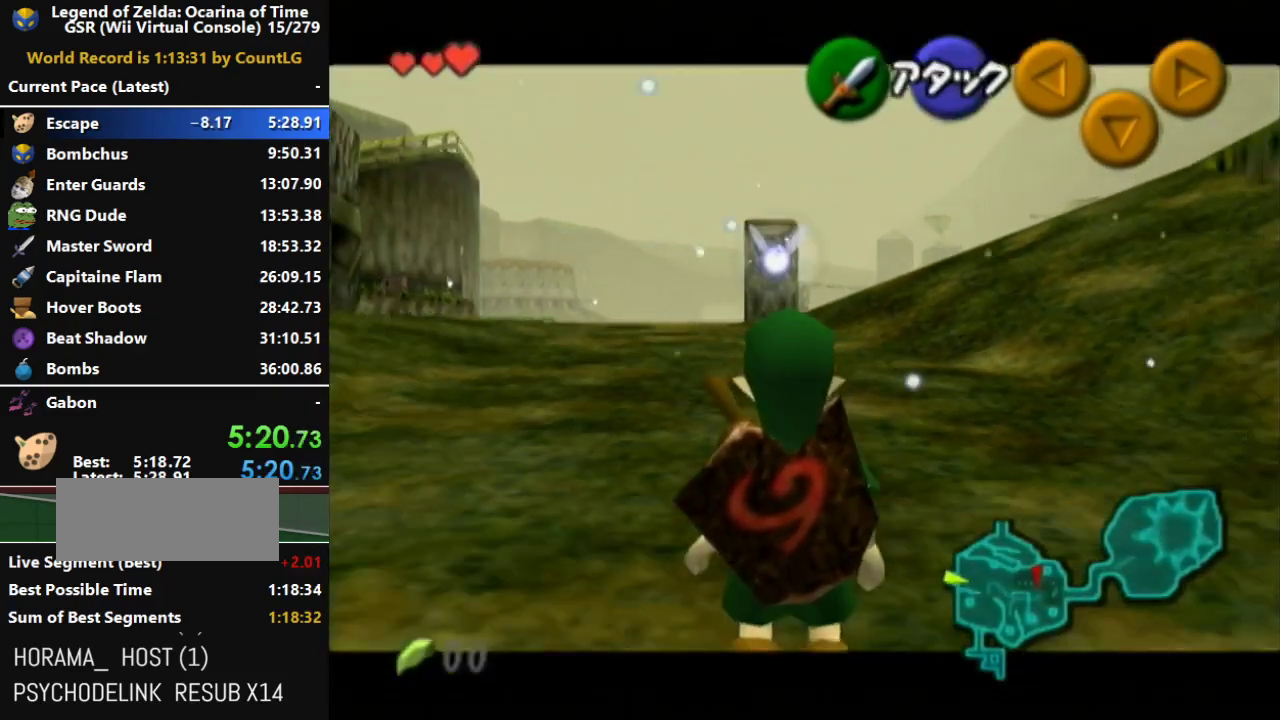
Gameplay with a controller (Nintendo layout); each line is a JSON object with the inputs held at the frame after it. "events" lists button and stick changes between this image and that frame as [ms after this image, input, new state], when the widget could be followed in between. Not read: L3 R3.
{"buttons": ["L1"], "left_stick": "center", "right_stick": "center", "events": [[150, "START", "up"]]}
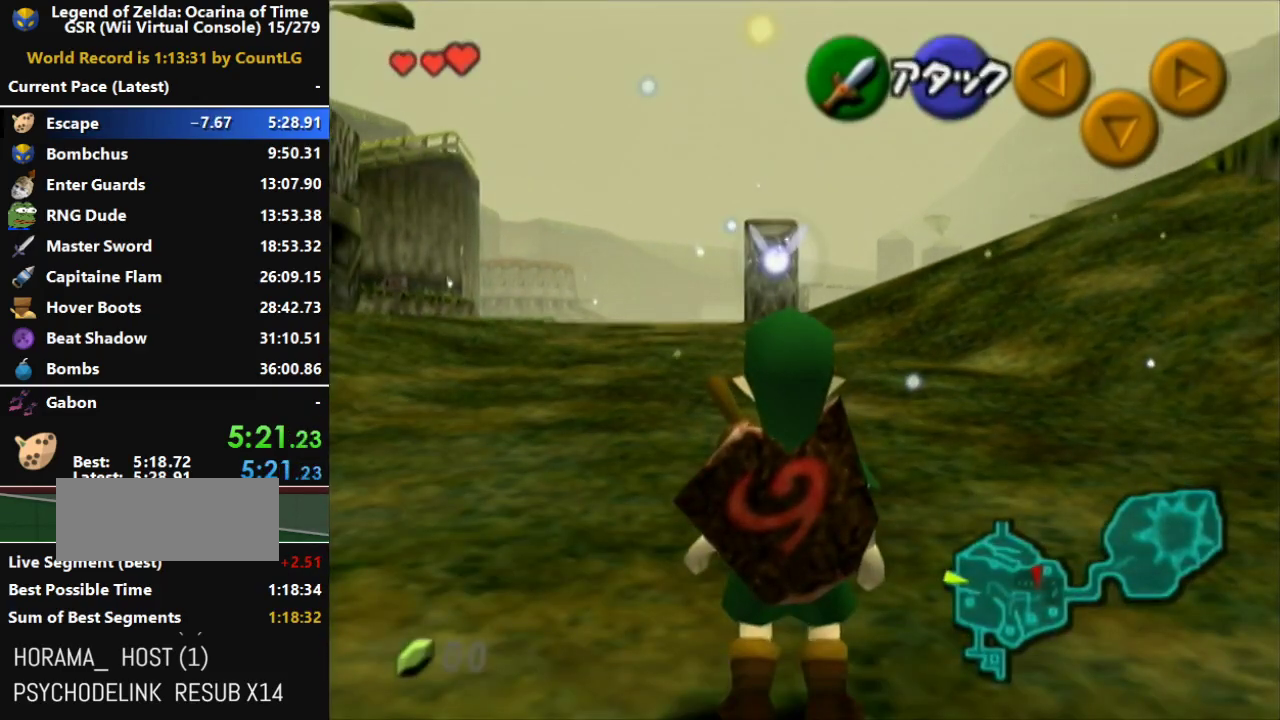
{"buttons": ["L1"], "left_stick": "center", "right_stick": "center", "events": []}
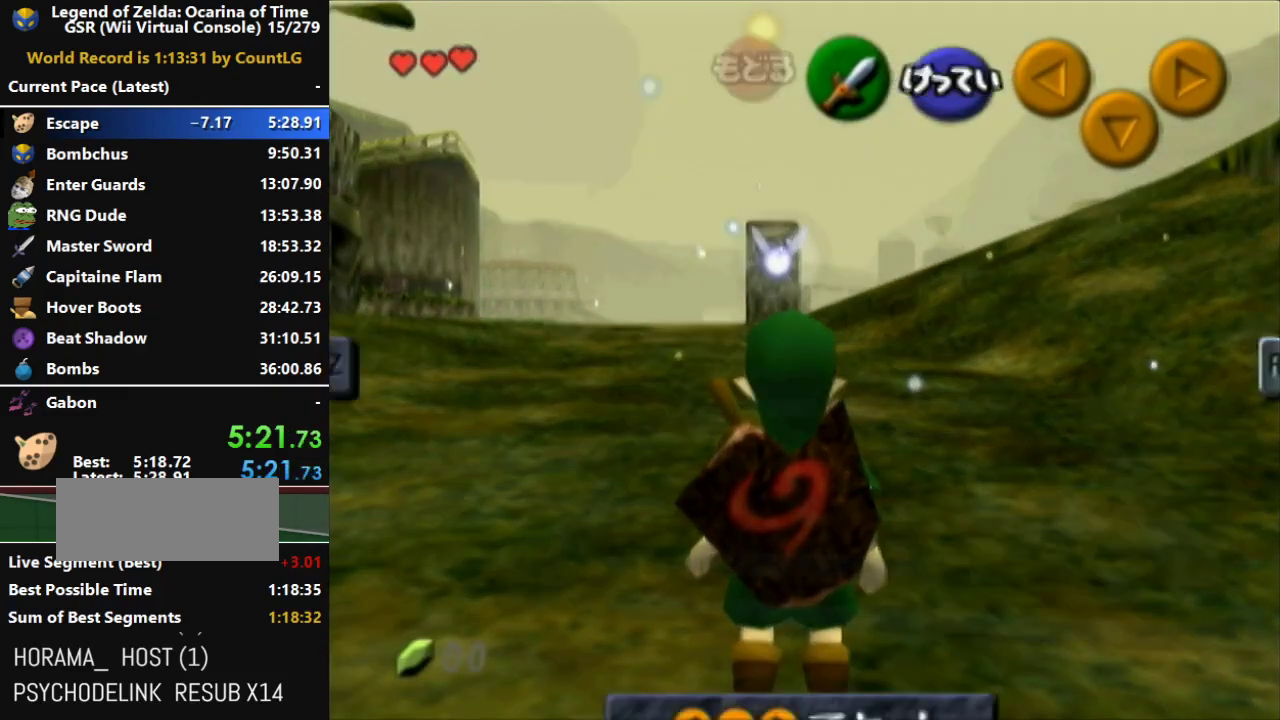
{"buttons": ["L1", "START"], "left_stick": "center", "right_stick": "center", "events": [[467, "START", "down"]]}
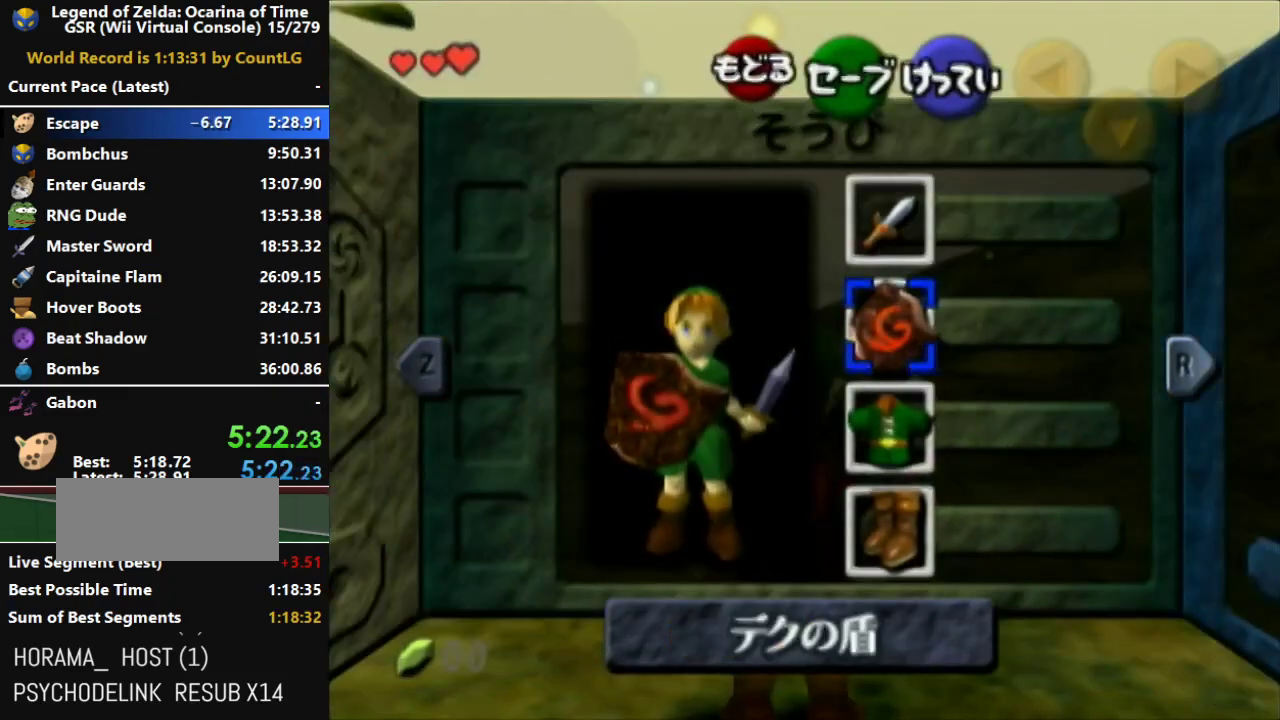
{"buttons": ["L1"], "left_stick": "down-left", "right_stick": "center", "events": [[150, "START", "up"], [150, "left_stick", "down-left"]]}
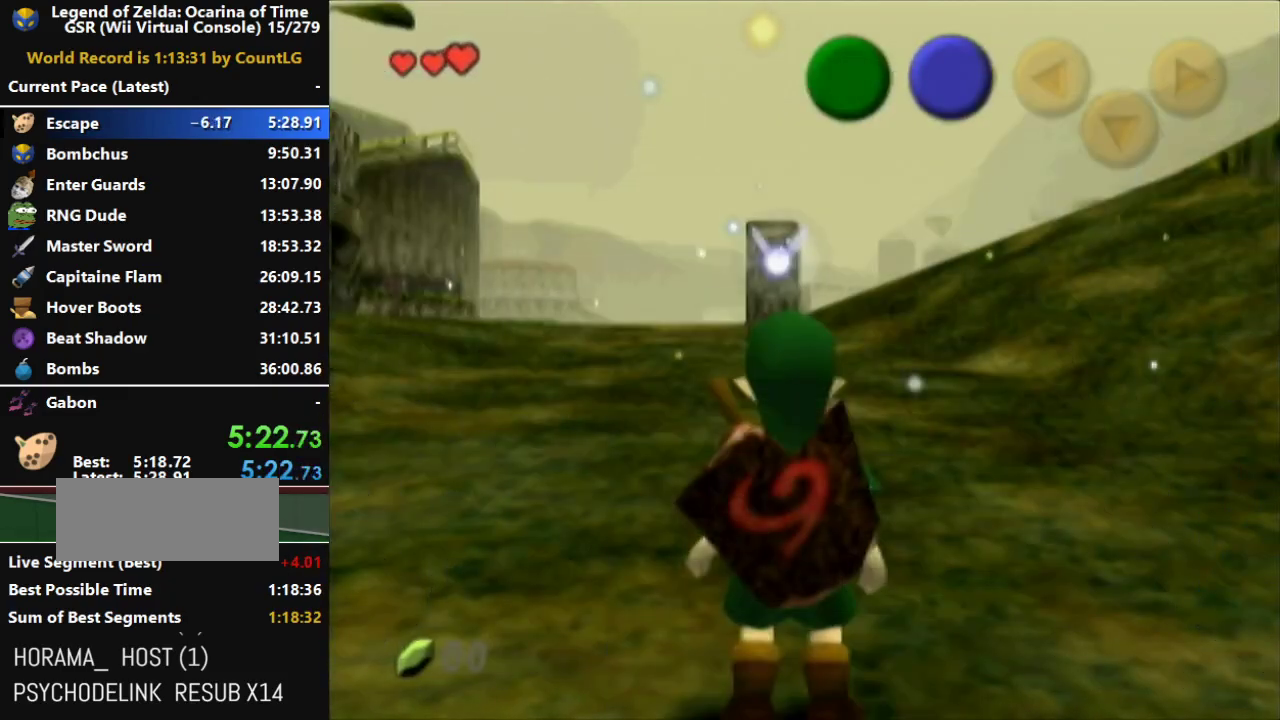
{"buttons": ["L1", "START"], "left_stick": "down-left", "right_stick": "center", "events": [[467, "START", "down"]]}
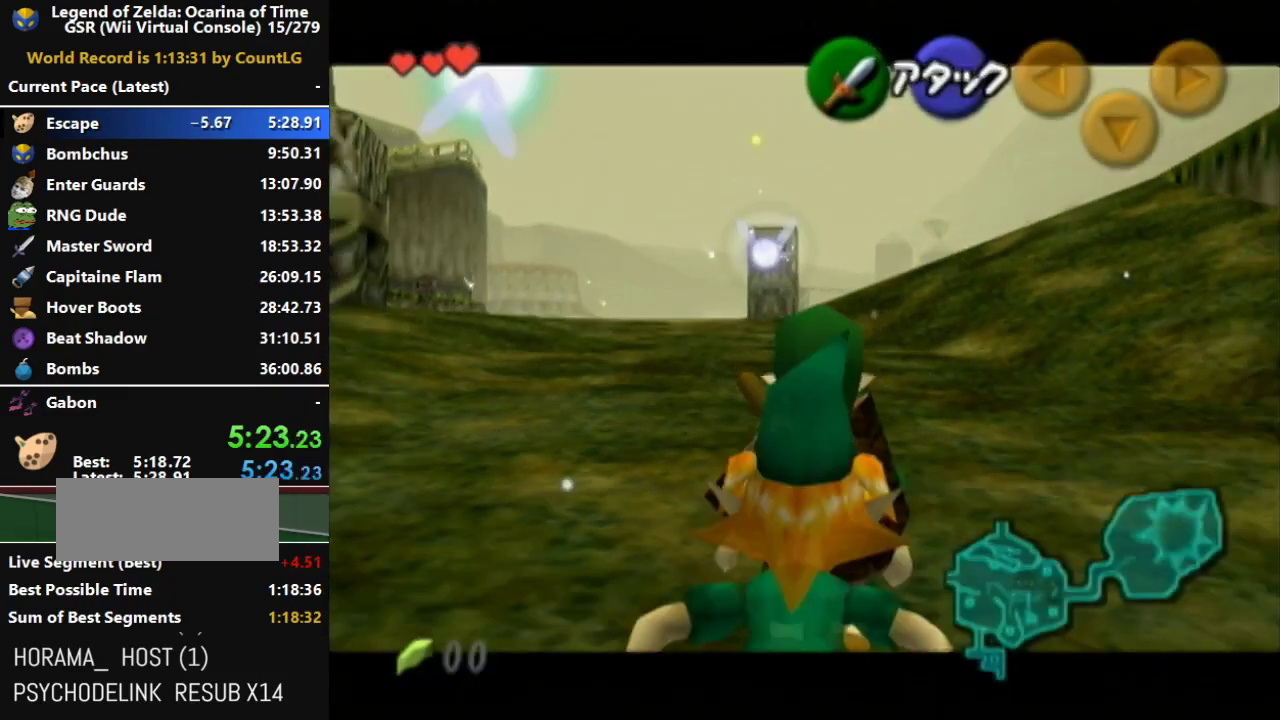
{"buttons": ["L1"], "left_stick": "down-left", "right_stick": "center", "events": [[250, "START", "up"]]}
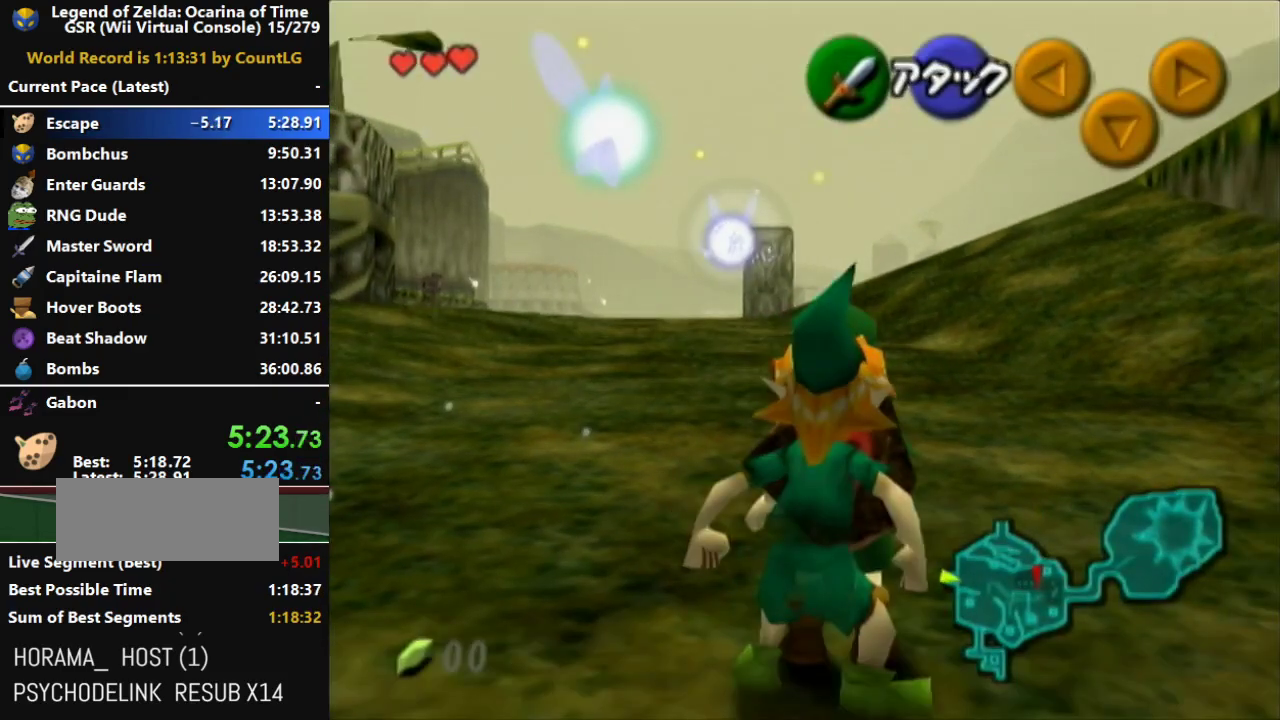
{"buttons": ["L1"], "left_stick": "up", "right_stick": "center", "events": [[33, "left_stick", "center"], [183, "left_stick", "up"]]}
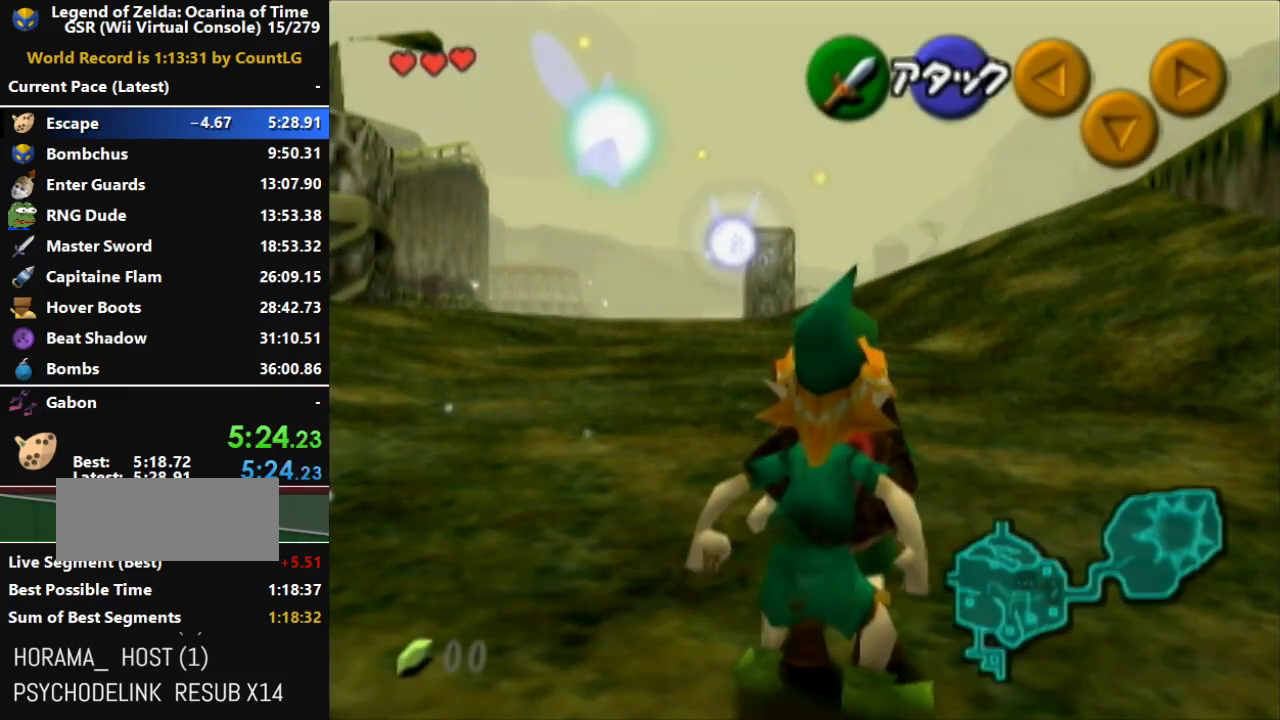
{"buttons": ["L1", "START"], "left_stick": "up", "right_stick": "center", "events": [[467, "START", "down"]]}
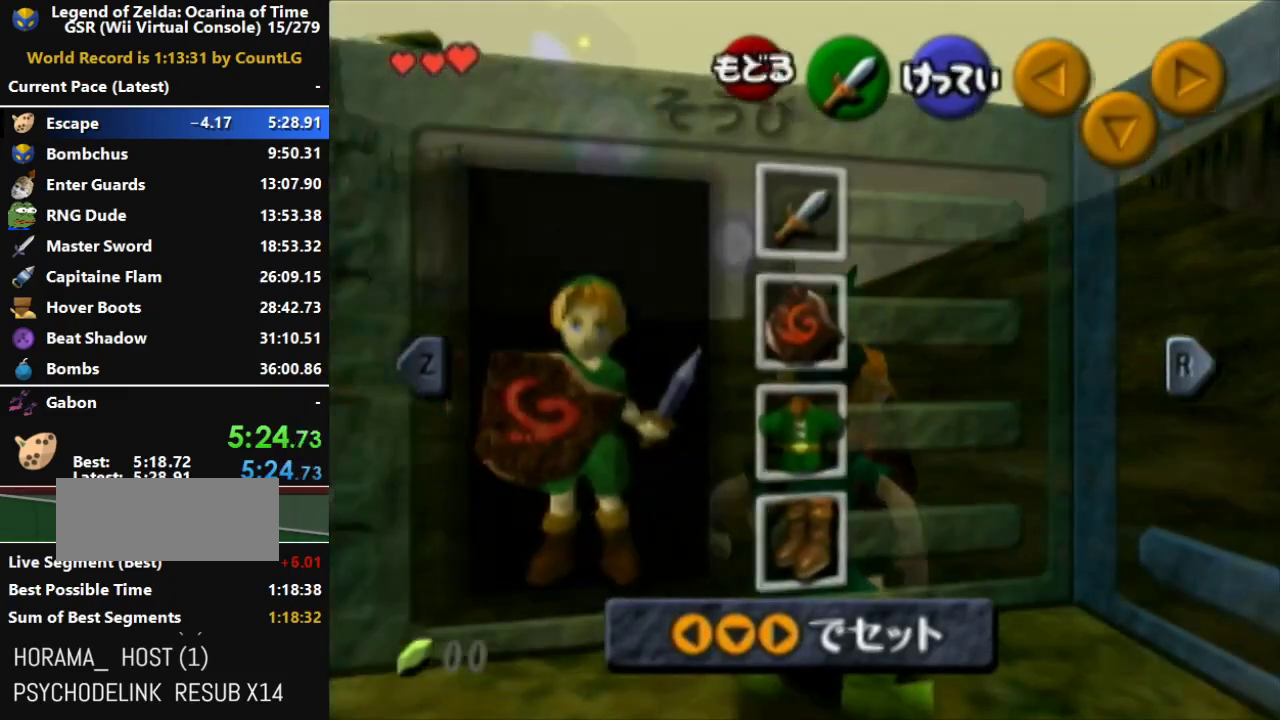
{"buttons": ["L1"], "left_stick": "up", "right_stick": "center", "events": [[150, "START", "up"], [400, "A", "down"], [500, "A", "up"]]}
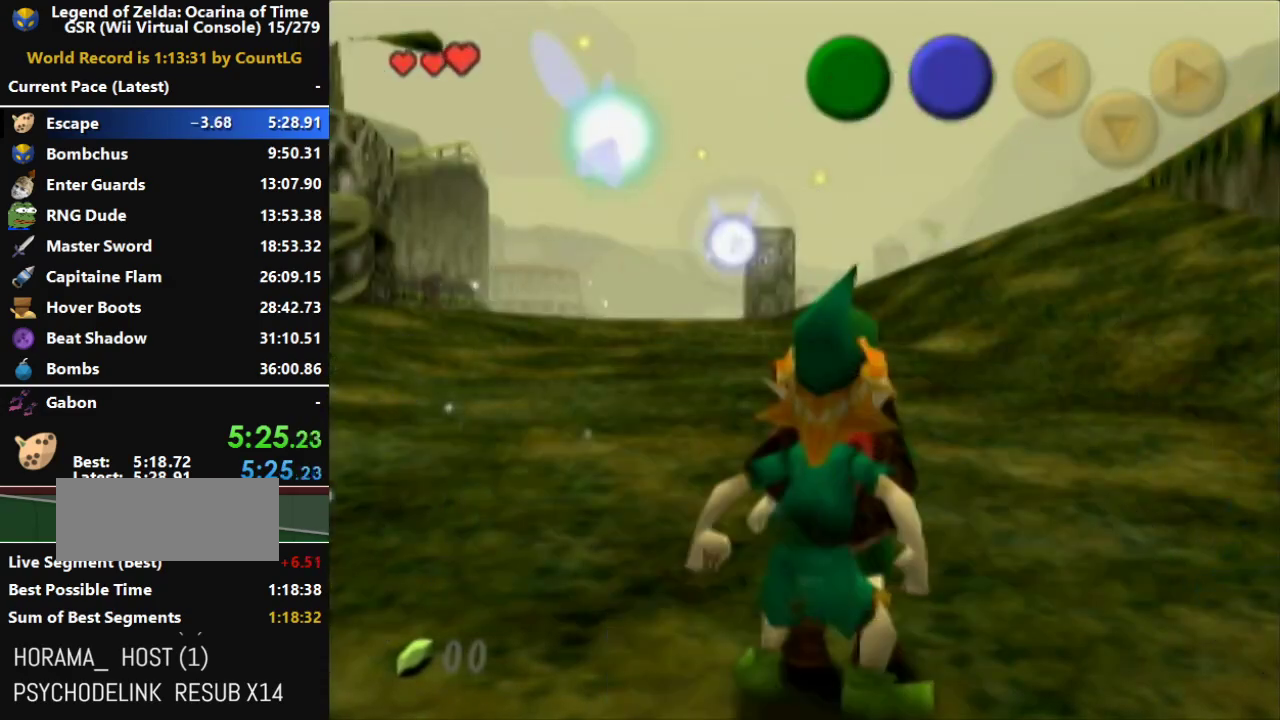
{"buttons": ["A", "L1"], "left_stick": "up", "right_stick": "center", "events": [[33, "A", "down"], [100, "A", "up"], [133, "A", "down"], [217, "A", "up"], [250, "A", "down"], [317, "A", "up"], [367, "A", "down"]]}
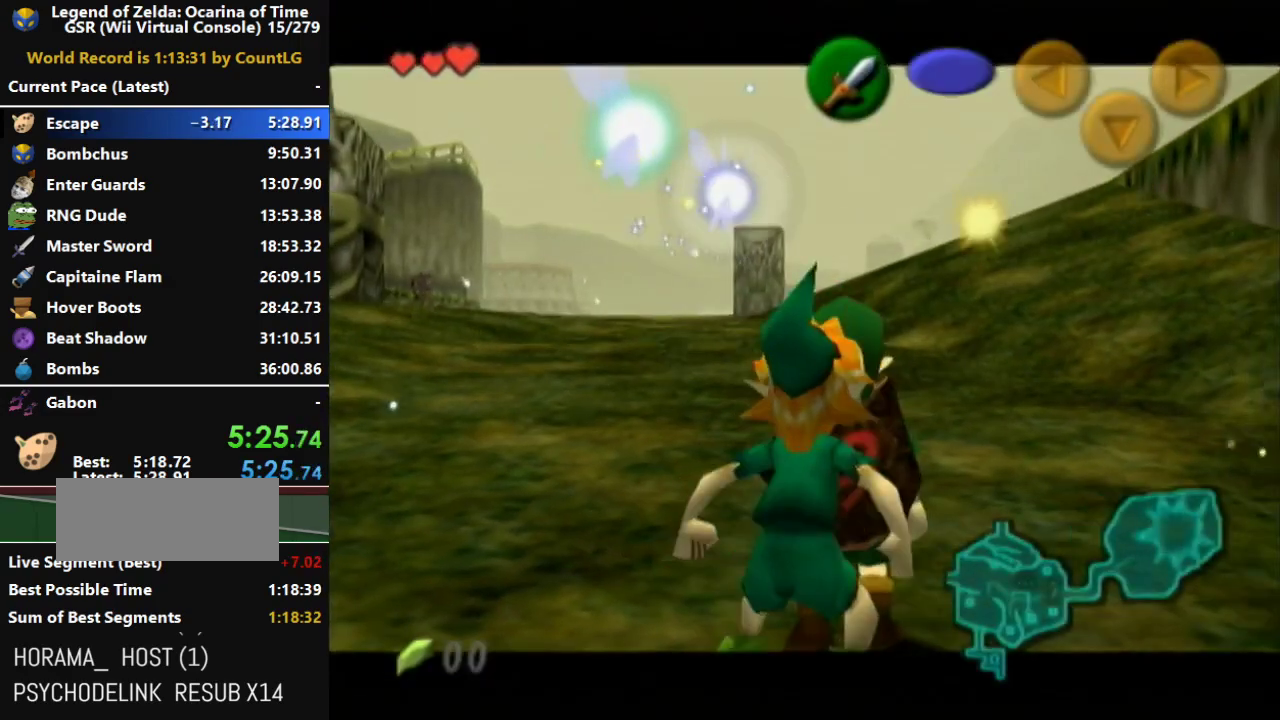
{"buttons": ["A", "B"], "left_stick": "center", "right_stick": "center", "events": [[150, "A", "up"], [317, "B", "down"], [317, "L1", "up"], [383, "A", "down"], [383, "left_stick", "center"], [400, "A", "up"], [400, "B", "up"], [467, "A", "down"], [500, "B", "down"]]}
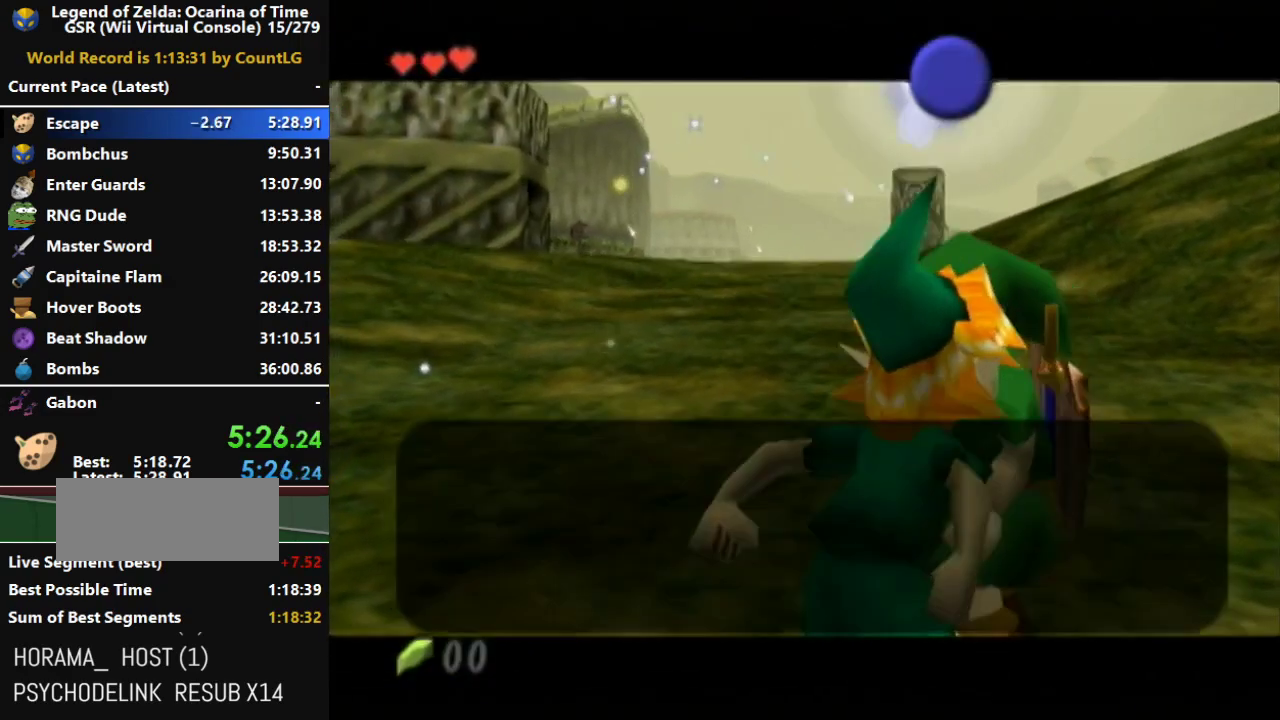
{"buttons": [], "left_stick": "up", "right_stick": "center", "events": [[33, "B", "up"], [67, "A", "up"], [133, "A", "down"], [133, "B", "down"], [183, "A", "up"], [183, "B", "up"], [250, "A", "down"], [250, "B", "down"], [250, "left_stick", "up"], [317, "B", "up"], [350, "A", "up"], [417, "A", "down"], [417, "B", "down"], [467, "B", "up"], [500, "A", "up"]]}
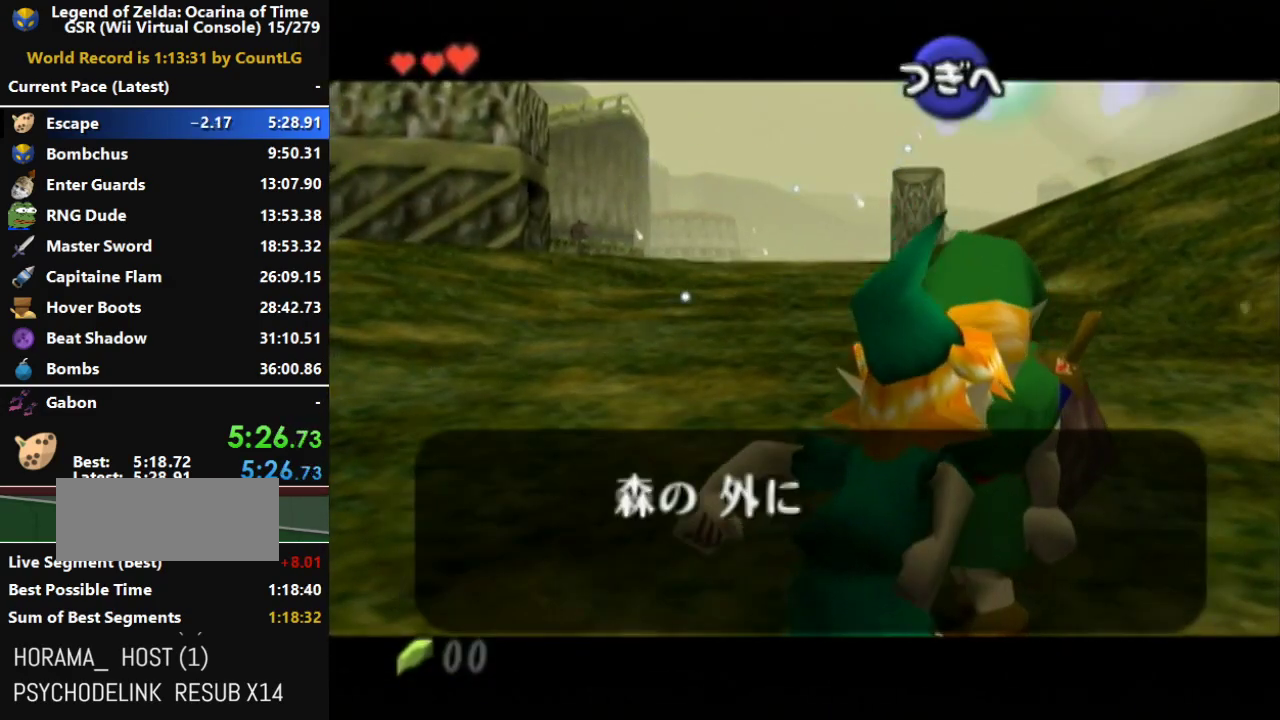
{"buttons": [], "left_stick": "up", "right_stick": "center", "events": [[33, "A", "down"], [67, "B", "down"], [133, "A", "up"], [133, "B", "up"], [150, "A", "down"], [150, "left_stick", "center"], [183, "B", "down"], [217, "B", "up"], [250, "A", "up"], [283, "A", "down"], [317, "B", "down"], [367, "A", "up"], [367, "B", "up"], [400, "A", "down"], [433, "B", "down"], [433, "left_stick", "up"], [500, "A", "up"], [500, "B", "up"]]}
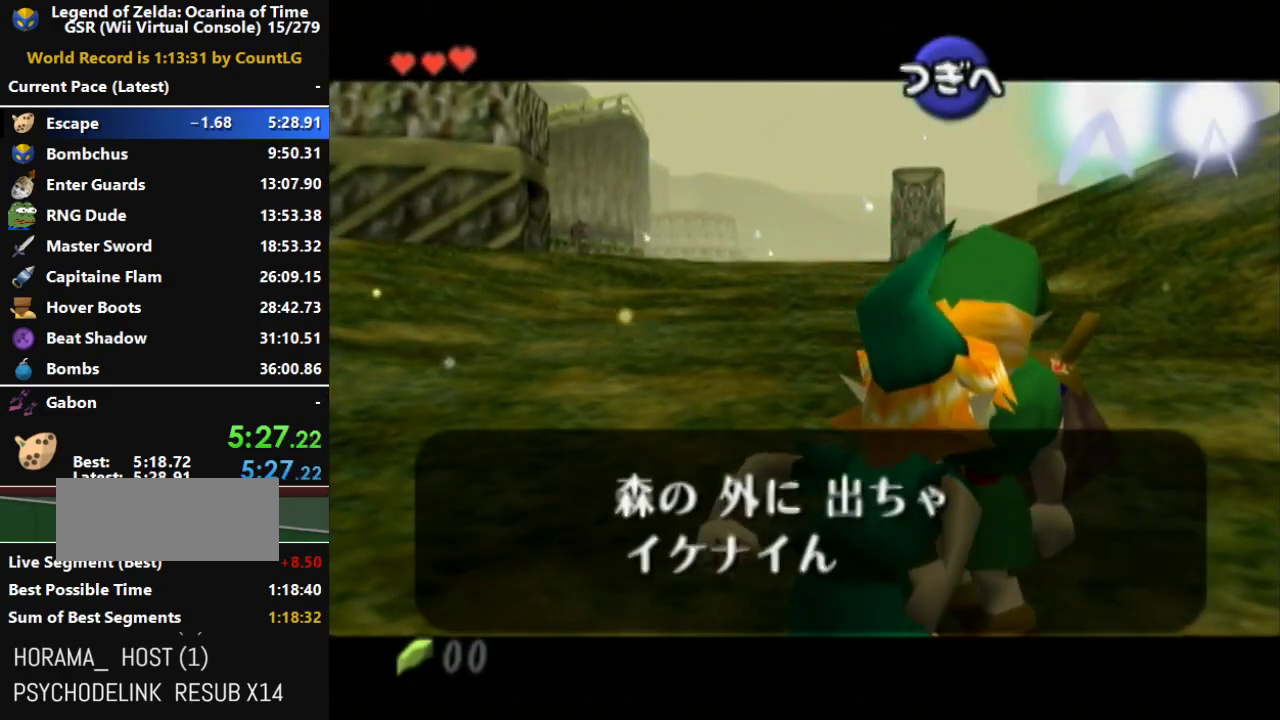
{"buttons": ["A", "B"], "left_stick": "up-left", "right_stick": "center", "events": [[100, "A", "down"], [100, "B", "down"], [150, "B", "up"], [183, "A", "up"], [217, "A", "down"], [217, "B", "down"], [250, "left_stick", "up-left"], [317, "A", "up"], [317, "B", "up"], [383, "A", "down"], [383, "B", "down"], [433, "A", "up"], [433, "B", "up"], [500, "A", "down"], [500, "B", "down"]]}
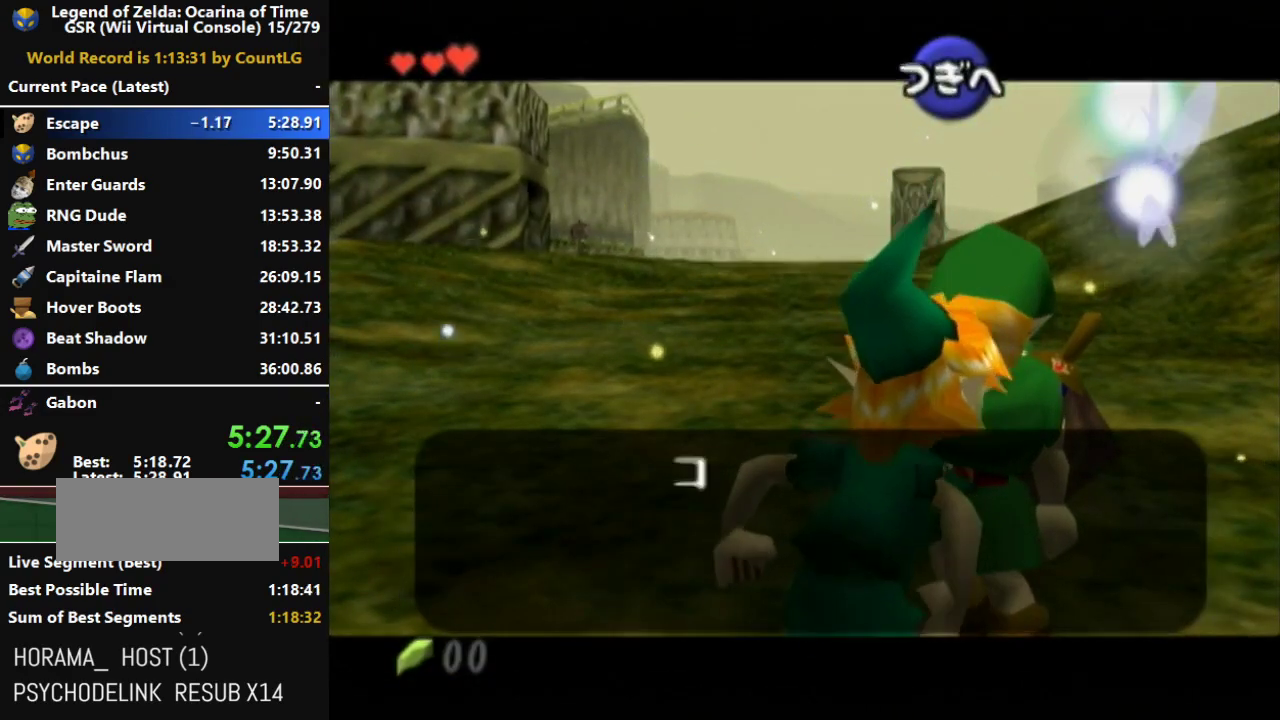
{"buttons": [], "left_stick": "up-left", "right_stick": "center", "events": [[100, "A", "up"], [100, "B", "up"]]}
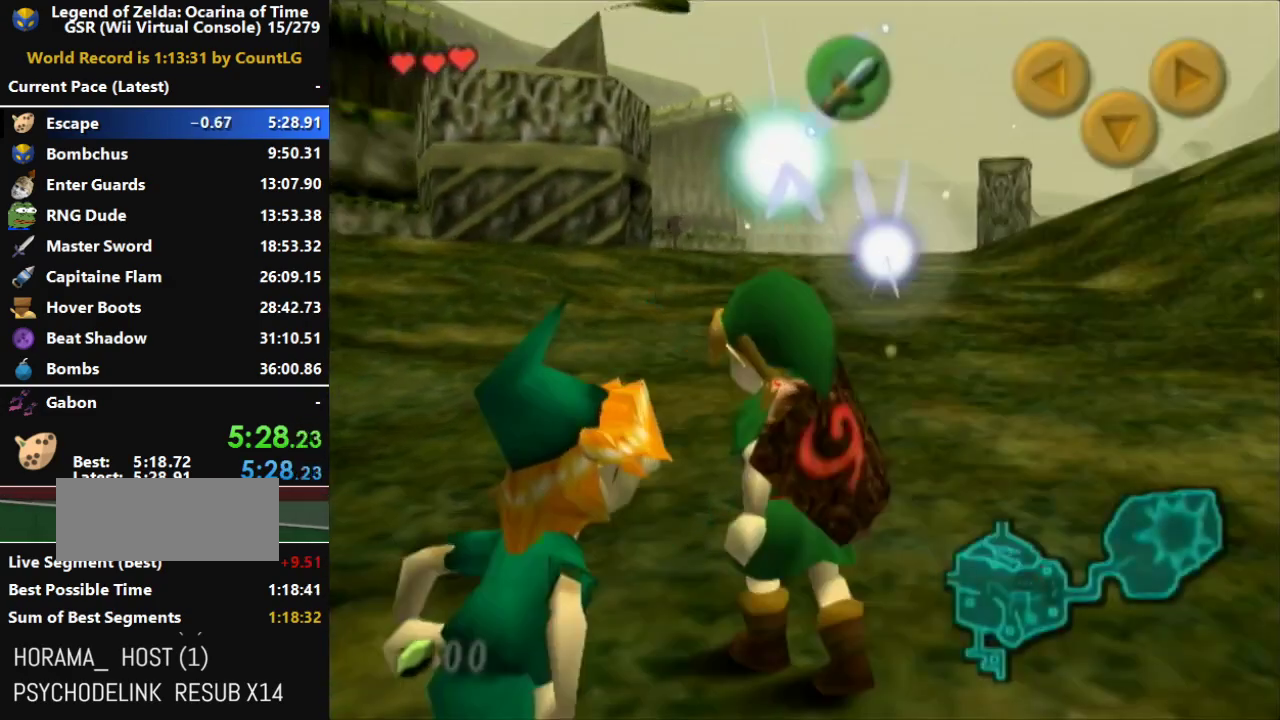
{"buttons": [], "left_stick": "left", "right_stick": "center", "events": [[350, "left_stick", "left"]]}
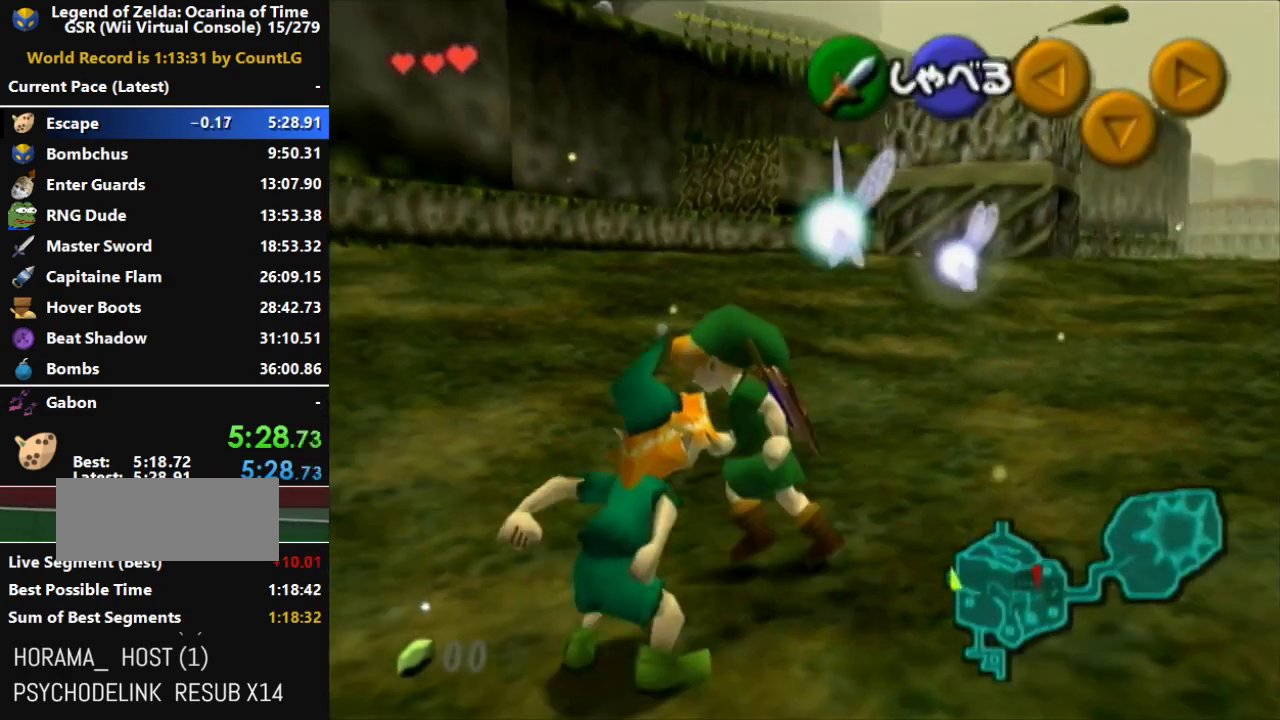
{"buttons": [], "left_stick": "left", "right_stick": "center", "events": []}
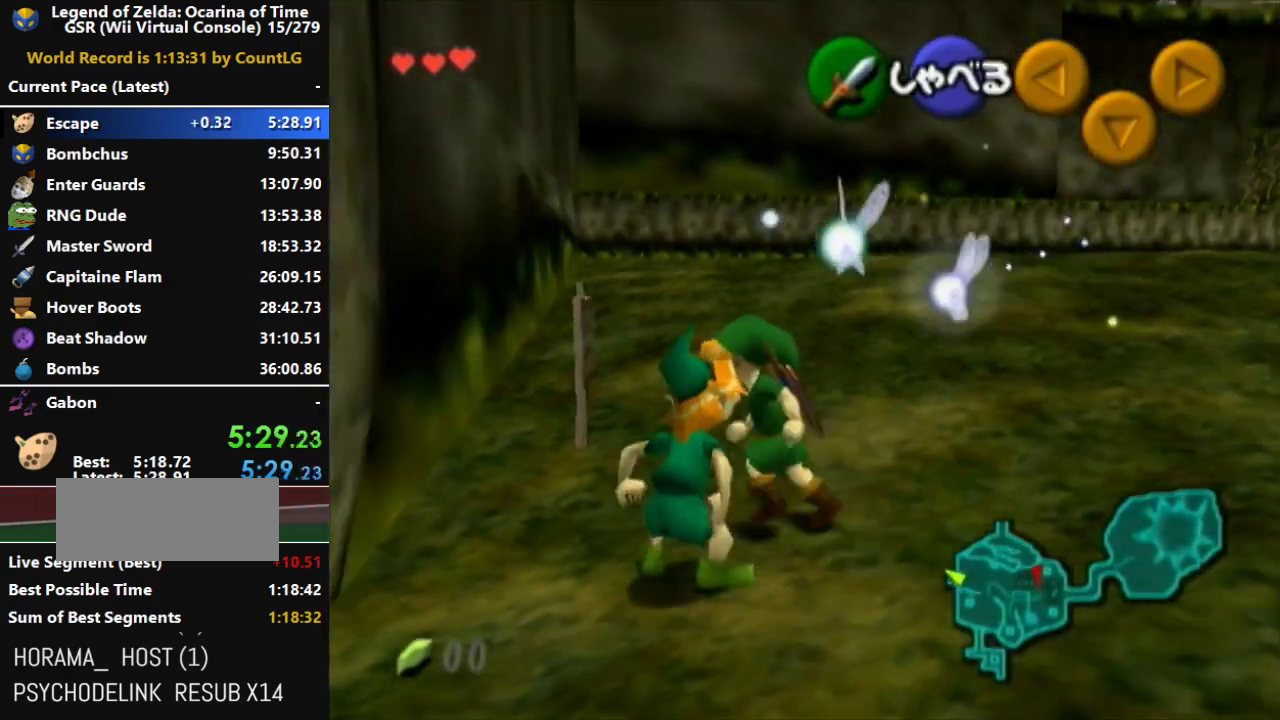
{"buttons": [], "left_stick": "up-left", "right_stick": "center", "events": [[183, "left_stick", "up-left"]]}
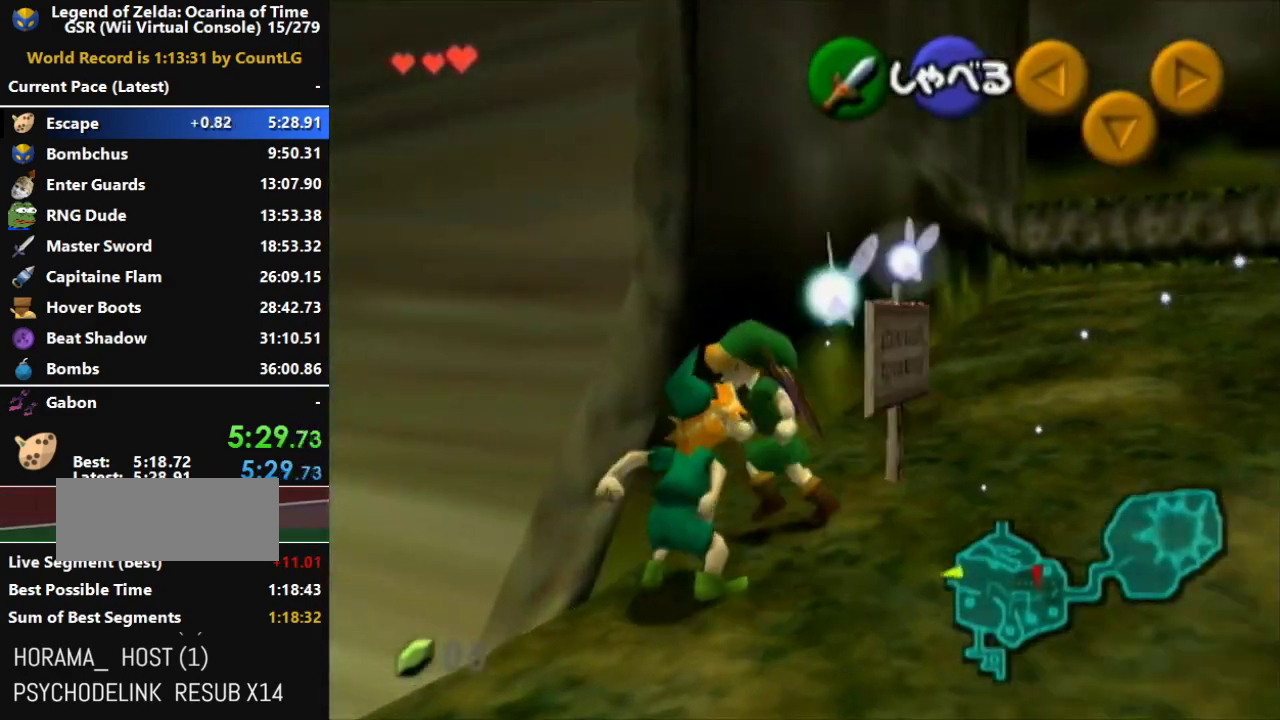
{"buttons": [], "left_stick": "center", "right_stick": "center", "events": [[150, "L1", "down"], [183, "left_stick", "center"], [400, "L1", "up"]]}
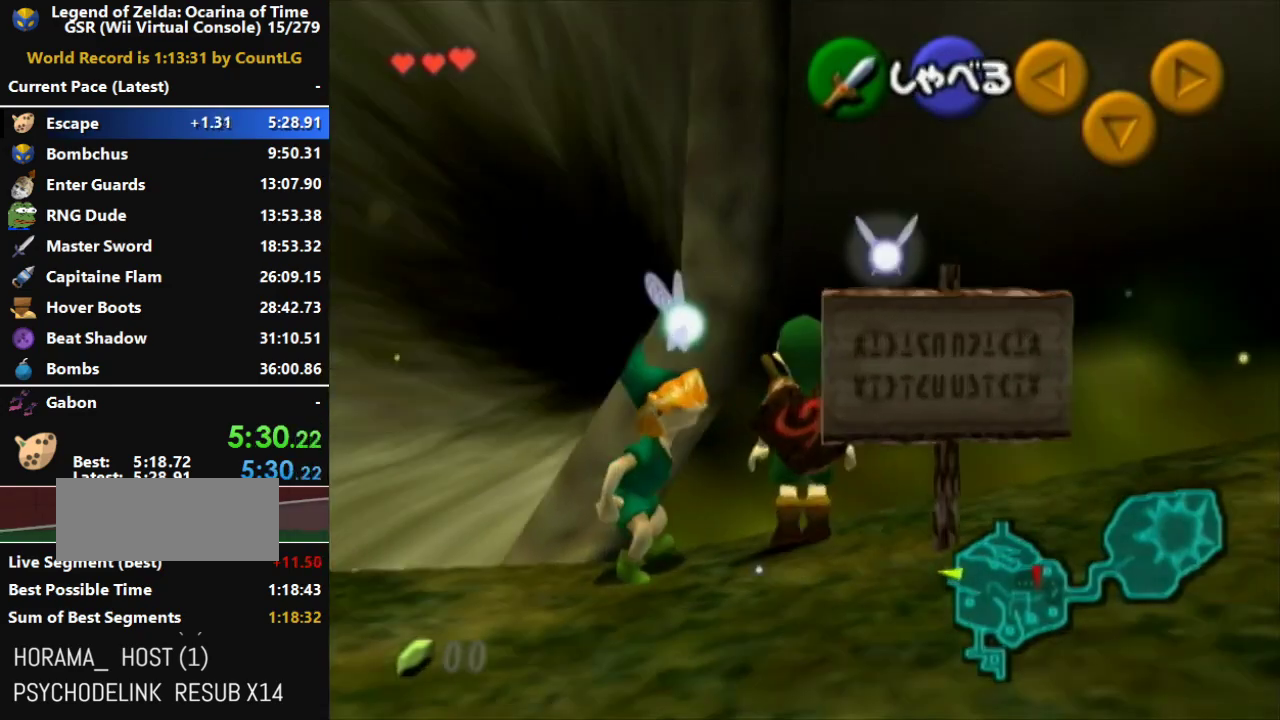
{"buttons": ["R1"], "left_stick": "center", "right_stick": "center", "events": [[67, "left_stick", "right"], [117, "left_stick", "center"], [167, "B", "down"], [283, "B", "up"], [500, "R1", "down"]]}
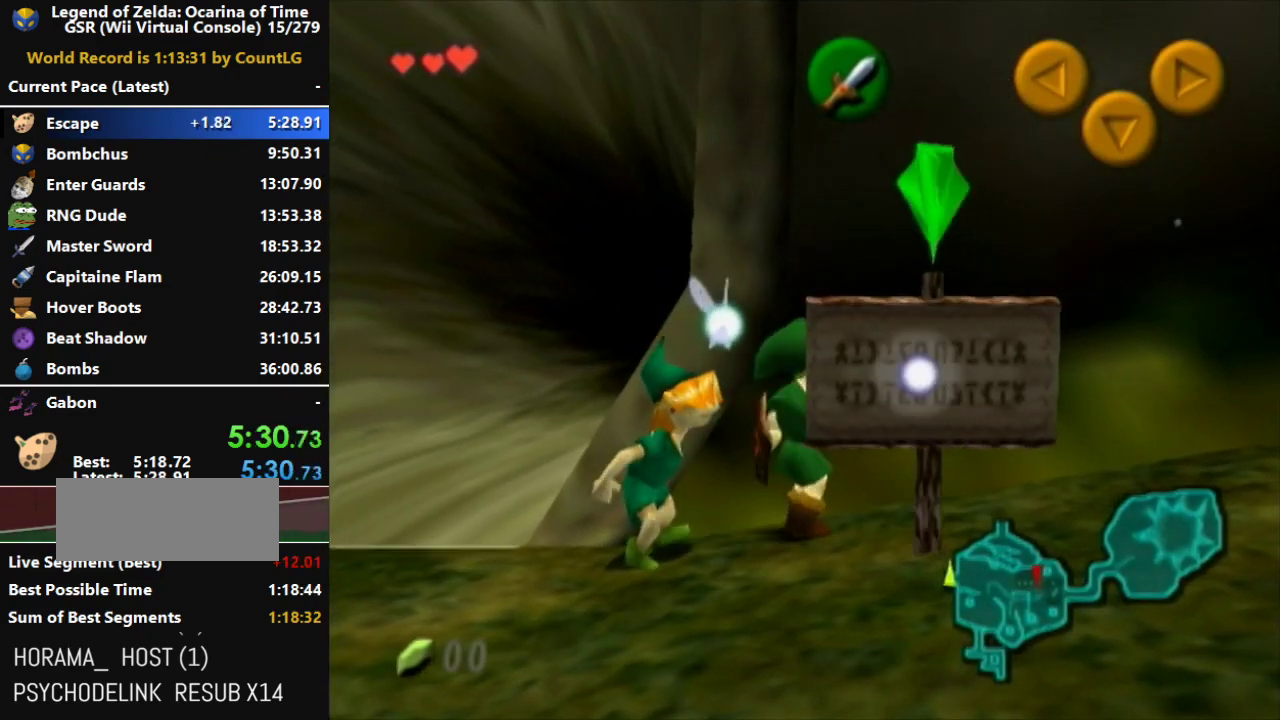
{"buttons": ["A", "R1"], "left_stick": "up", "right_stick": "center", "events": [[183, "B", "down"], [217, "left_stick", "up"], [317, "B", "up"], [367, "A", "down"]]}
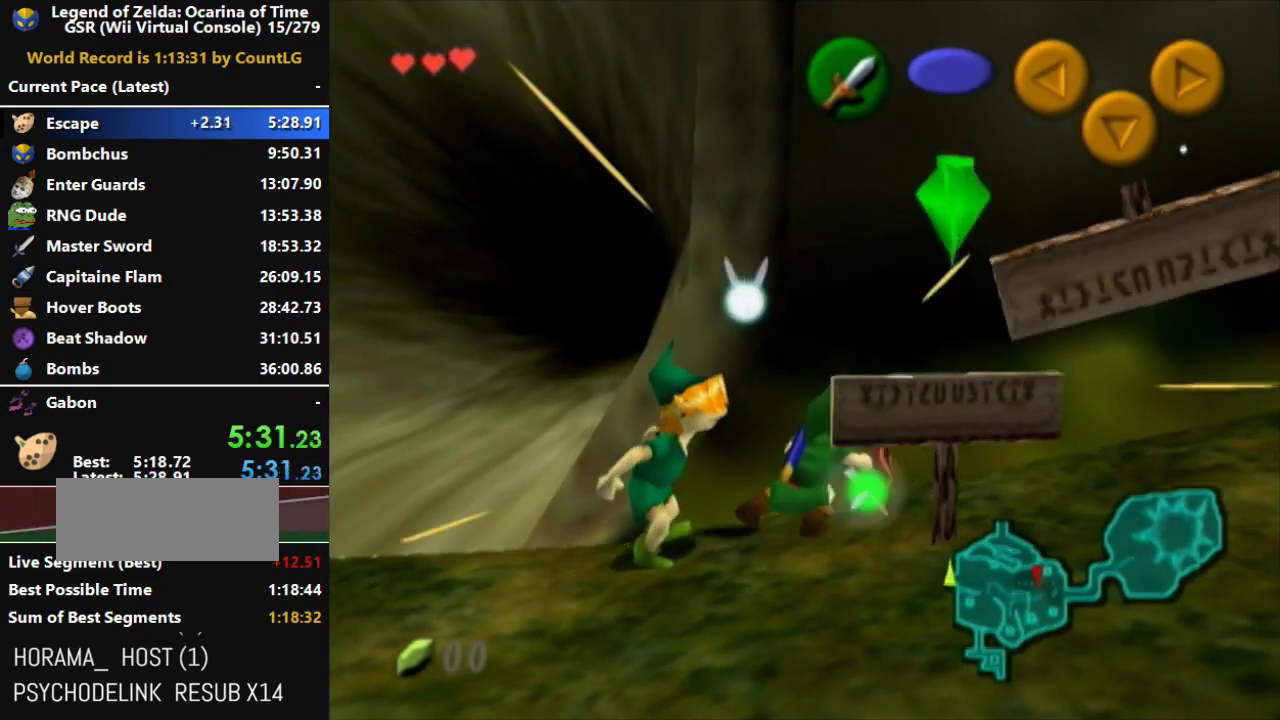
{"buttons": [], "left_stick": "up", "right_stick": "center", "events": [[33, "A", "up"], [383, "R1", "up"]]}
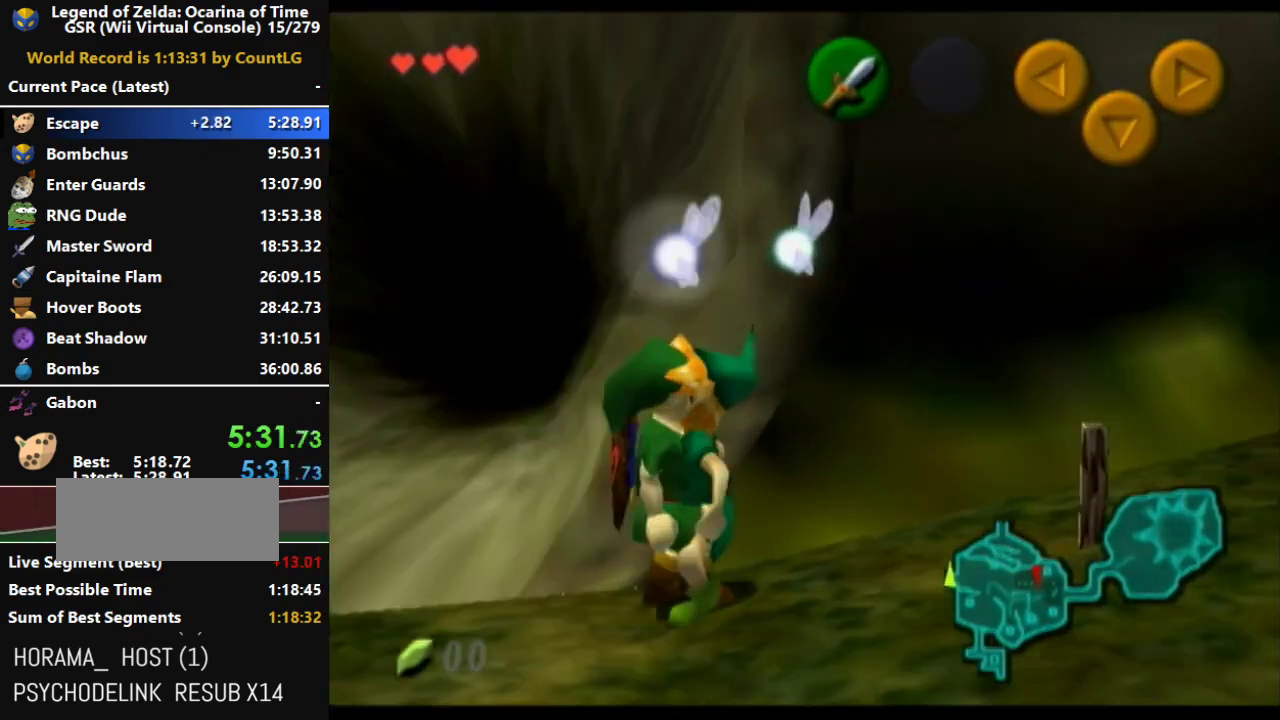
{"buttons": ["A", "B"], "left_stick": "center", "right_stick": "center", "events": [[33, "left_stick", "center"], [133, "A", "down"], [133, "B", "down"], [217, "A", "up"], [217, "B", "up"], [283, "A", "down"], [283, "B", "down"], [383, "A", "up"], [383, "B", "up"], [433, "A", "down"], [433, "B", "down"]]}
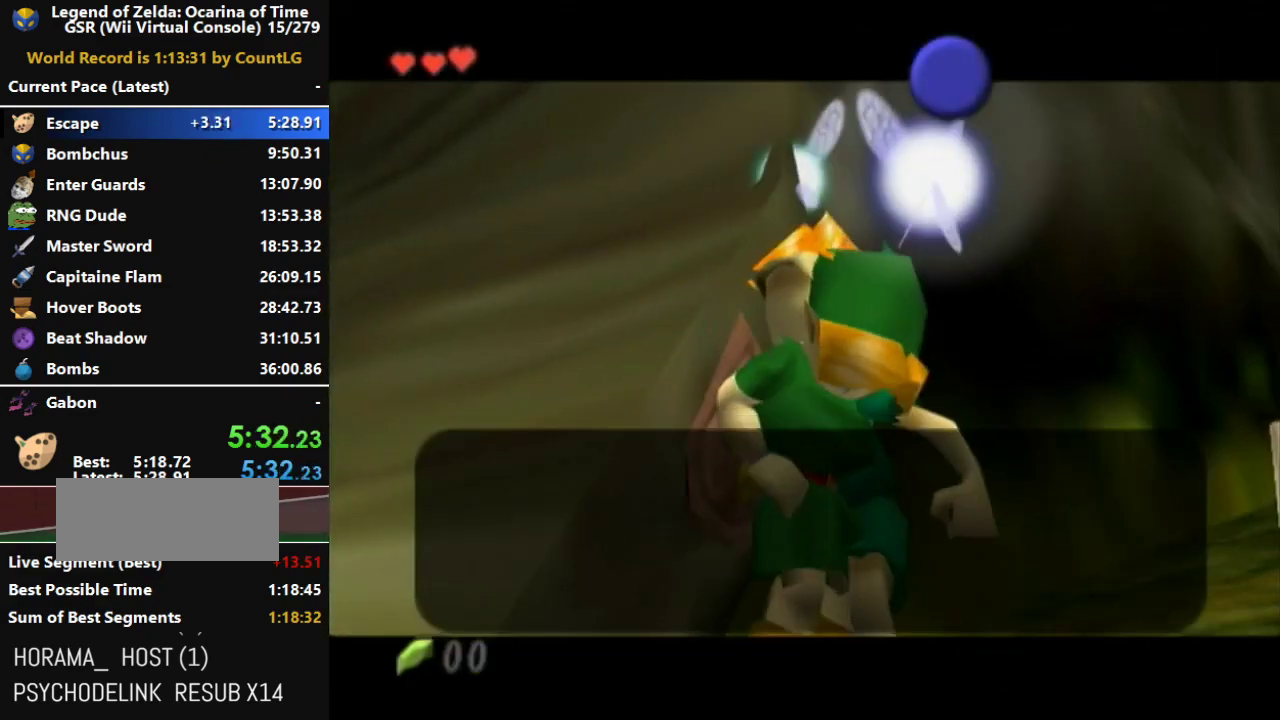
{"buttons": [], "left_stick": "down", "right_stick": "center", "events": [[33, "A", "up"], [33, "B", "up"], [100, "A", "down"], [100, "B", "down"], [150, "A", "up"], [150, "B", "up"], [183, "left_stick", "down-left"], [217, "A", "down"], [217, "B", "down"], [317, "A", "up"], [317, "B", "up"], [417, "left_stick", "down"]]}
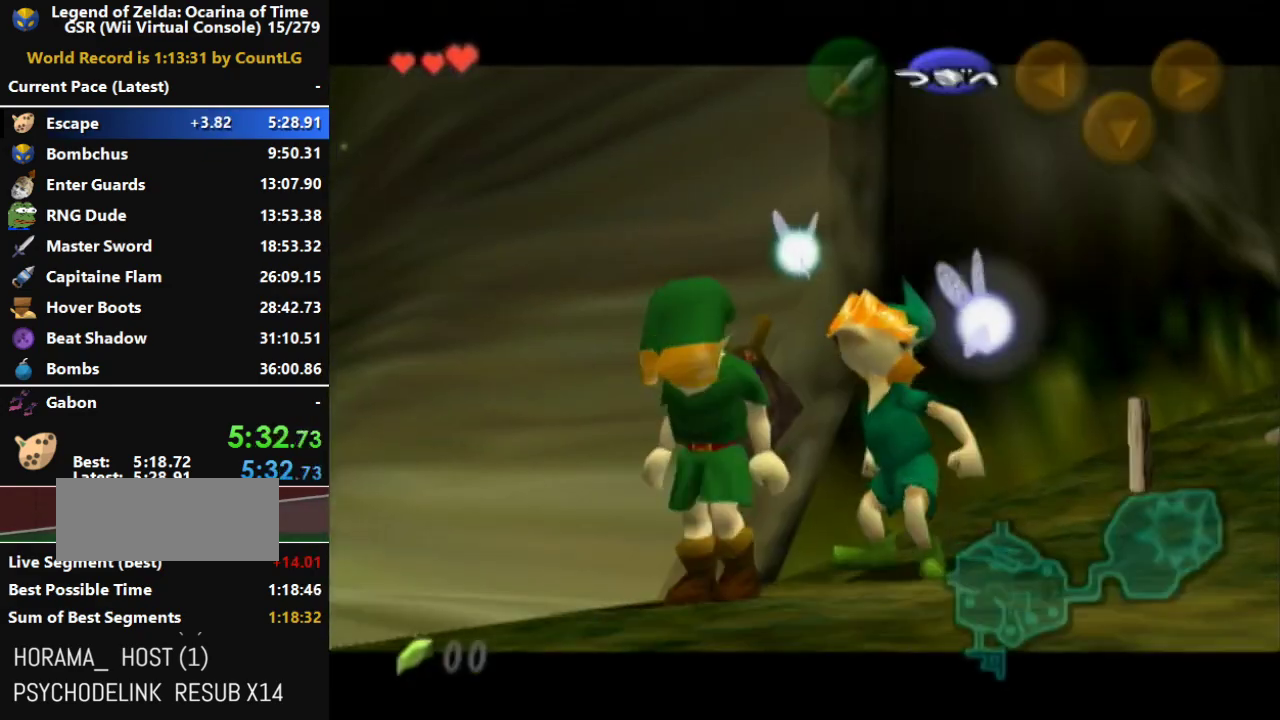
{"buttons": [], "left_stick": "up-left", "right_stick": "center", "events": [[33, "left_stick", "down-right"], [250, "left_stick", "center"], [467, "left_stick", "up-left"]]}
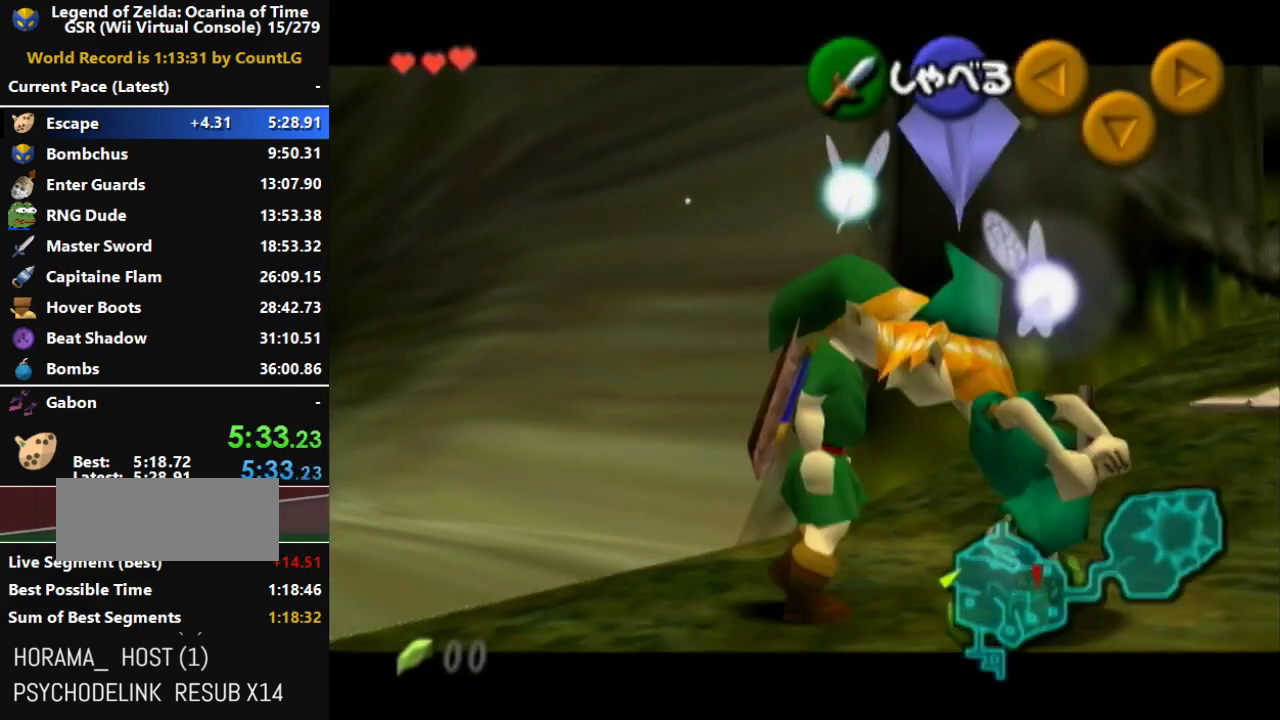
{"buttons": ["A"], "left_stick": "up-left", "right_stick": "center", "events": [[383, "A", "down"]]}
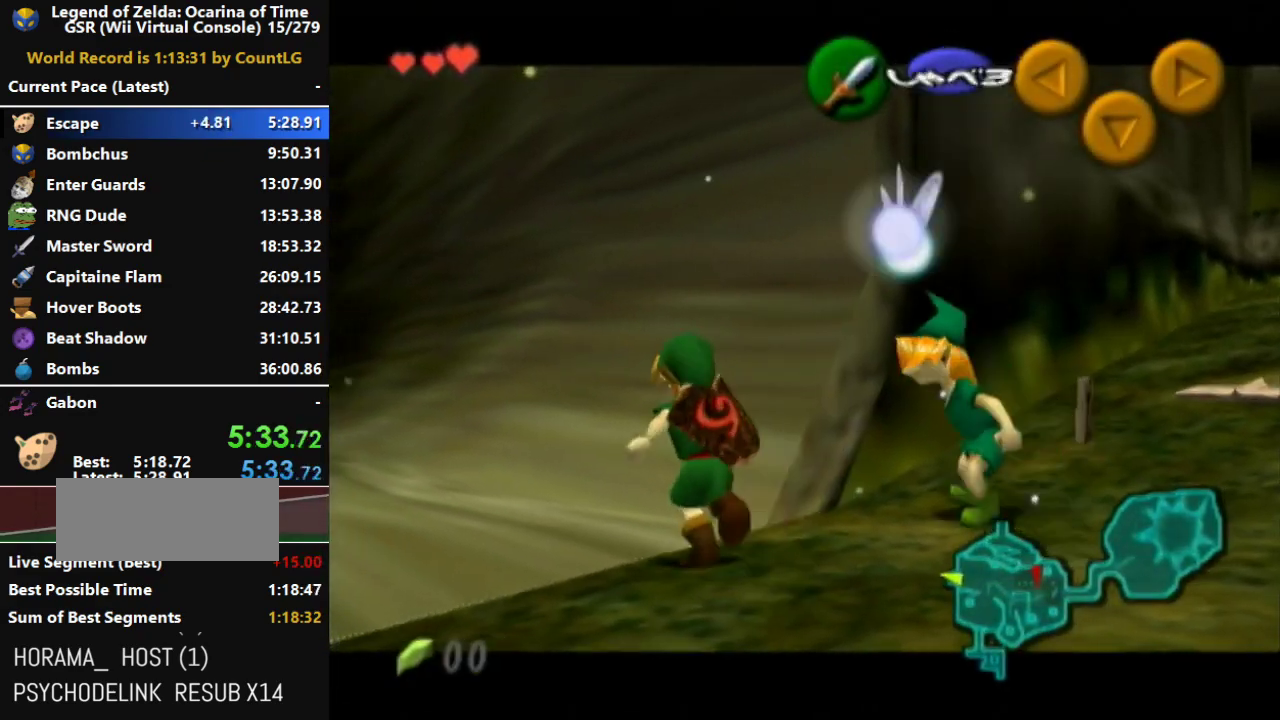
{"buttons": ["A"], "left_stick": "up-left", "right_stick": "center", "events": []}
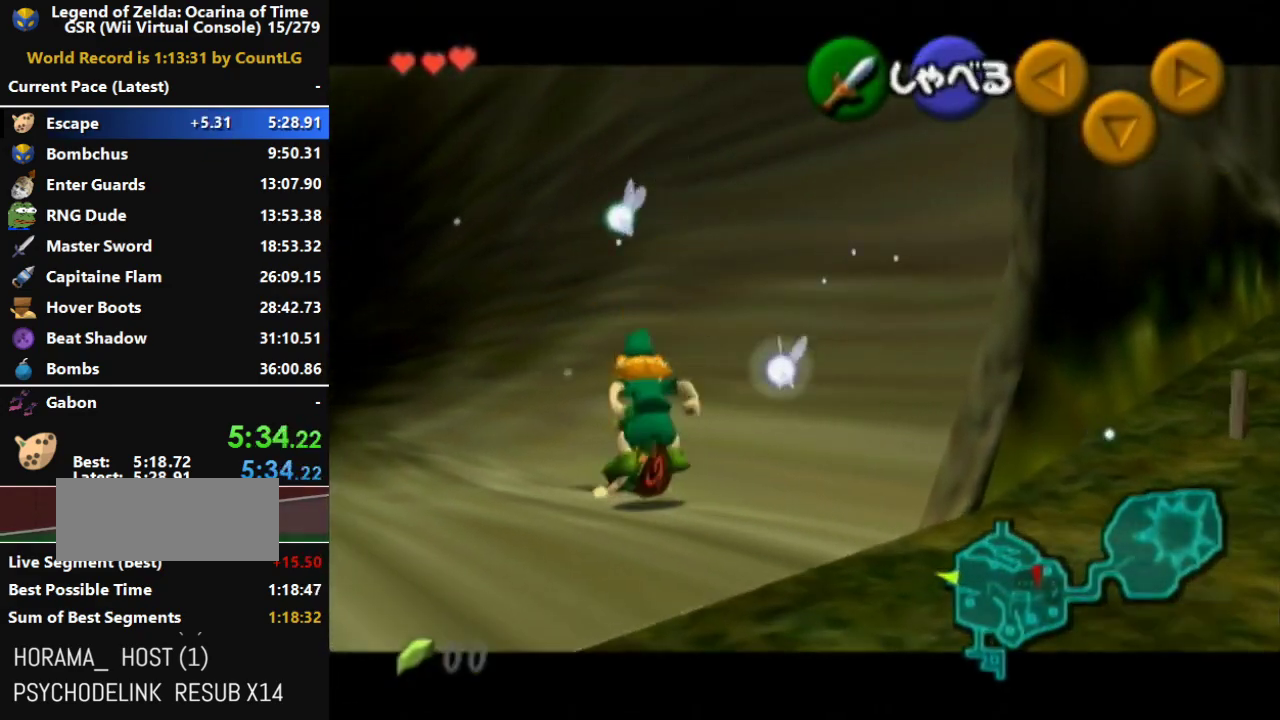
{"buttons": [], "left_stick": "center", "right_stick": "center", "events": [[250, "A", "up"], [500, "left_stick", "center"]]}
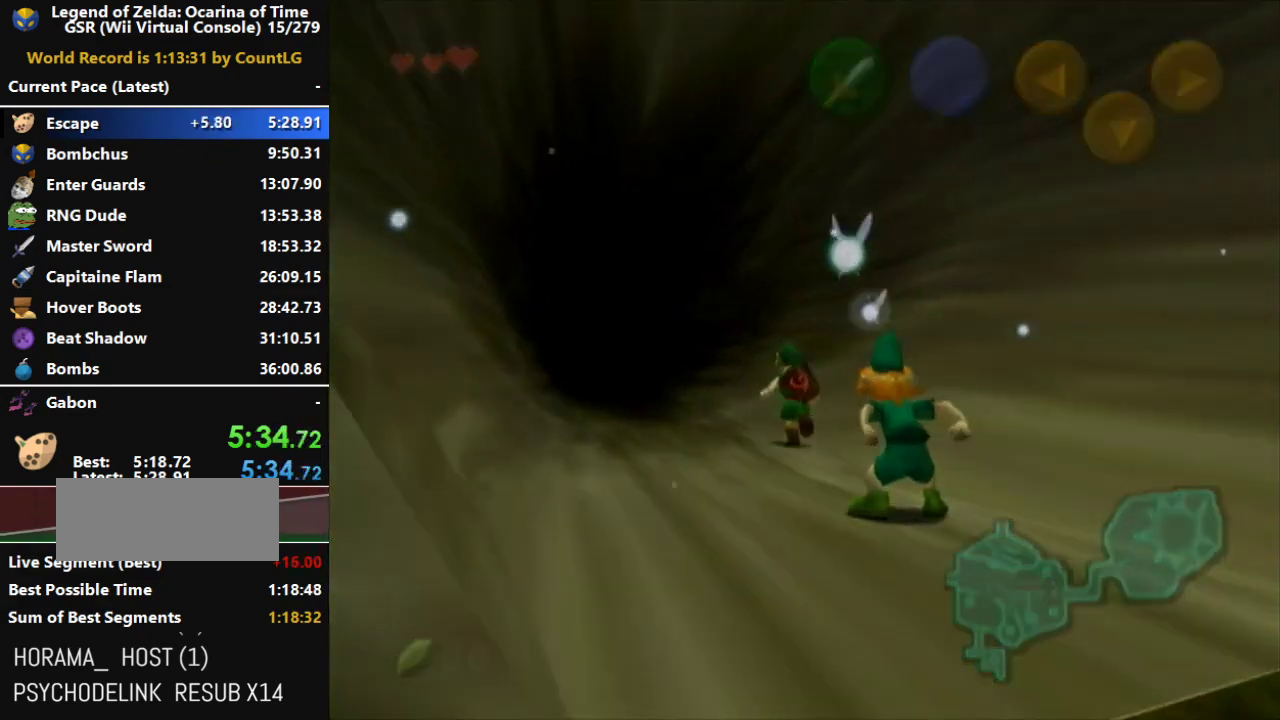
{"buttons": [], "left_stick": "center", "right_stick": "center", "events": []}
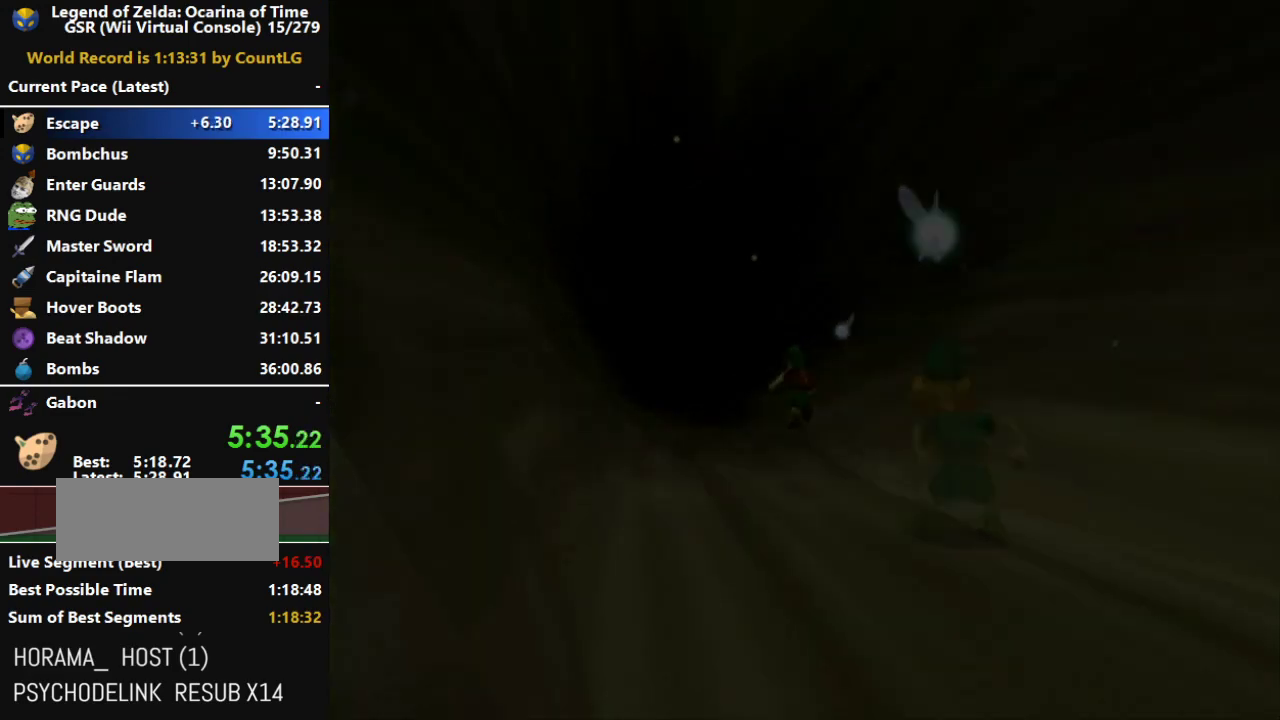
{"buttons": [], "left_stick": "center", "right_stick": "center", "events": []}